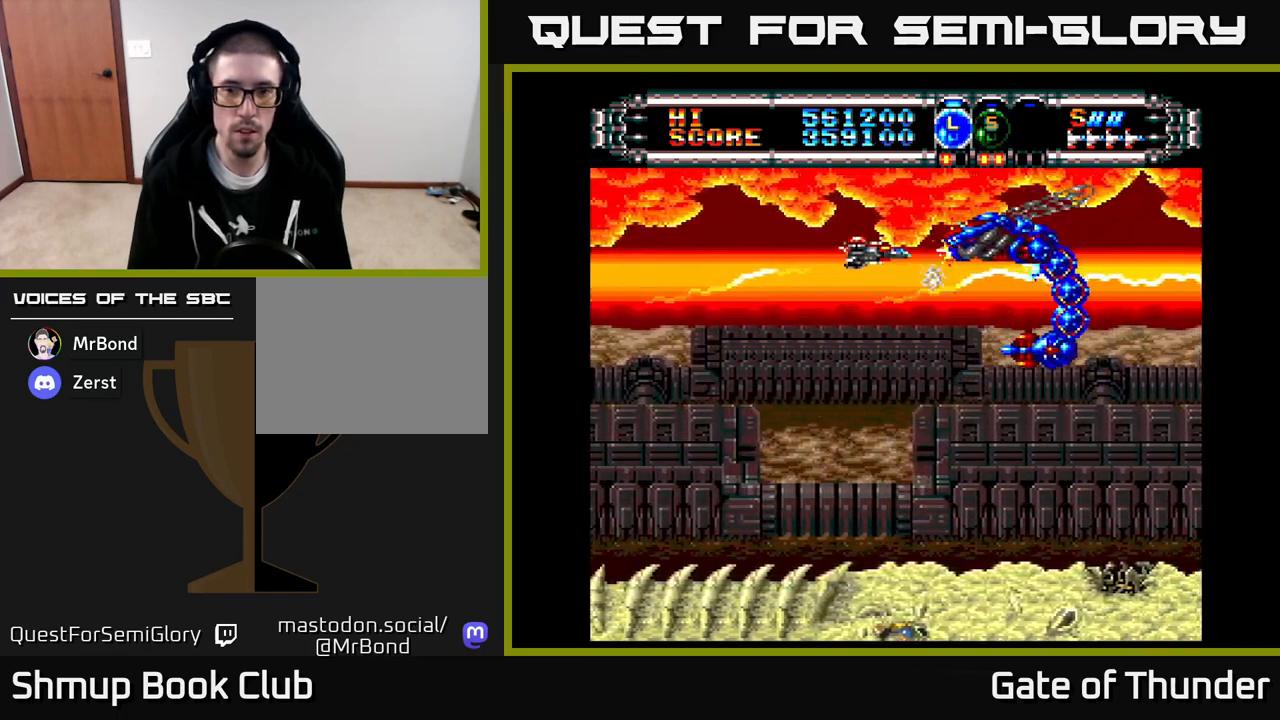
Gameplay with a controller (Xbox layout); each line is a JSON object with the inputs held at the frame after it. "events" lists button and stick changes between this image and that frame as [ms after this image, input, new state], when the widget could be followed in between. Not read: right_stick.
{"buttons": ["X", "DPAD_DOWN"], "left_stick": "center", "events": [[100, "DPAD_LEFT", "down"], [367, "DPAD_LEFT", "up"], [417, "DPAD_DOWN", "down"]]}
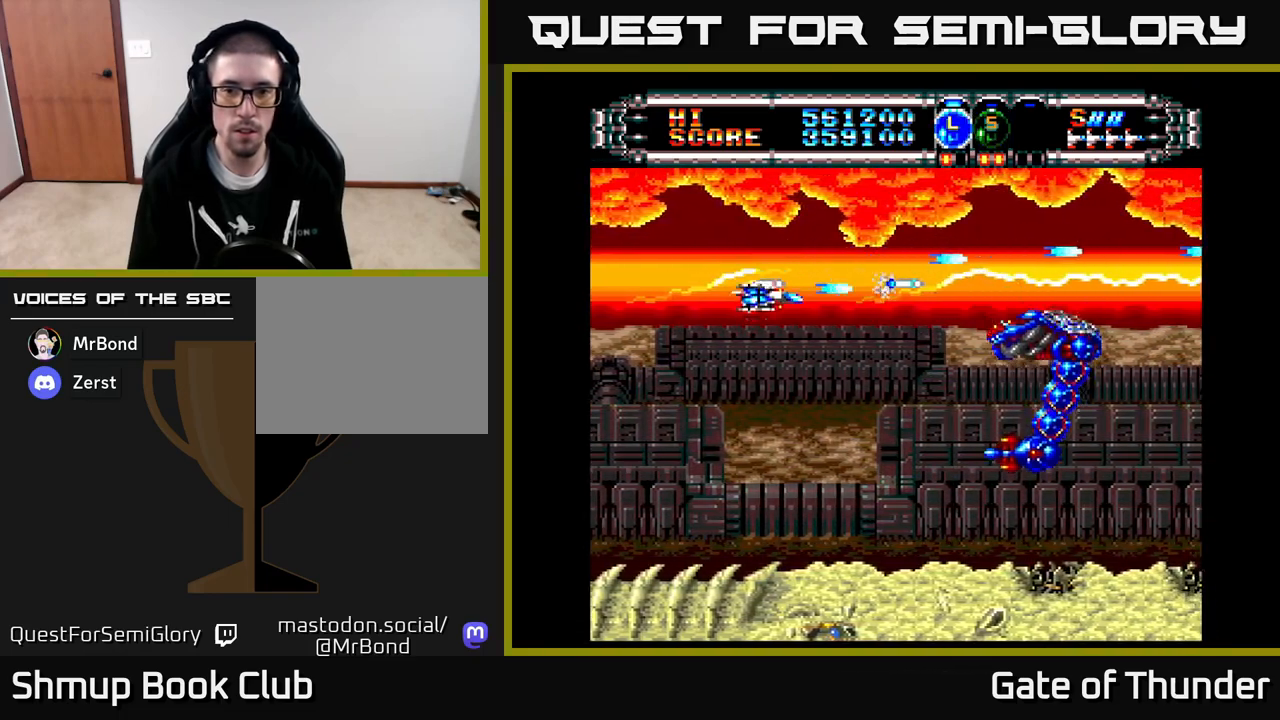
{"buttons": ["X", "DPAD_LEFT"], "left_stick": "center", "events": [[300, "DPAD_DOWN", "up"], [317, "DPAD_LEFT", "down"]]}
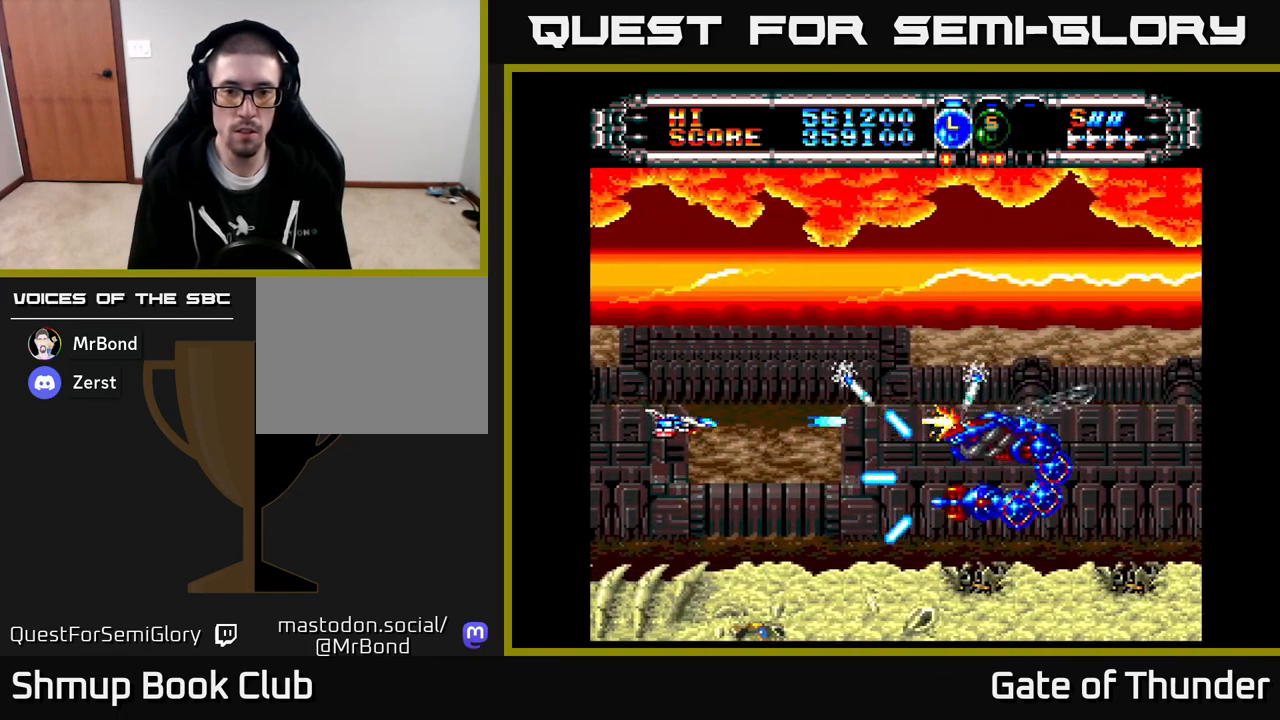
{"buttons": ["X", "DPAD_RIGHT"], "left_stick": "center", "events": [[33, "DPAD_LEFT", "up"], [350, "DPAD_RIGHT", "down"]]}
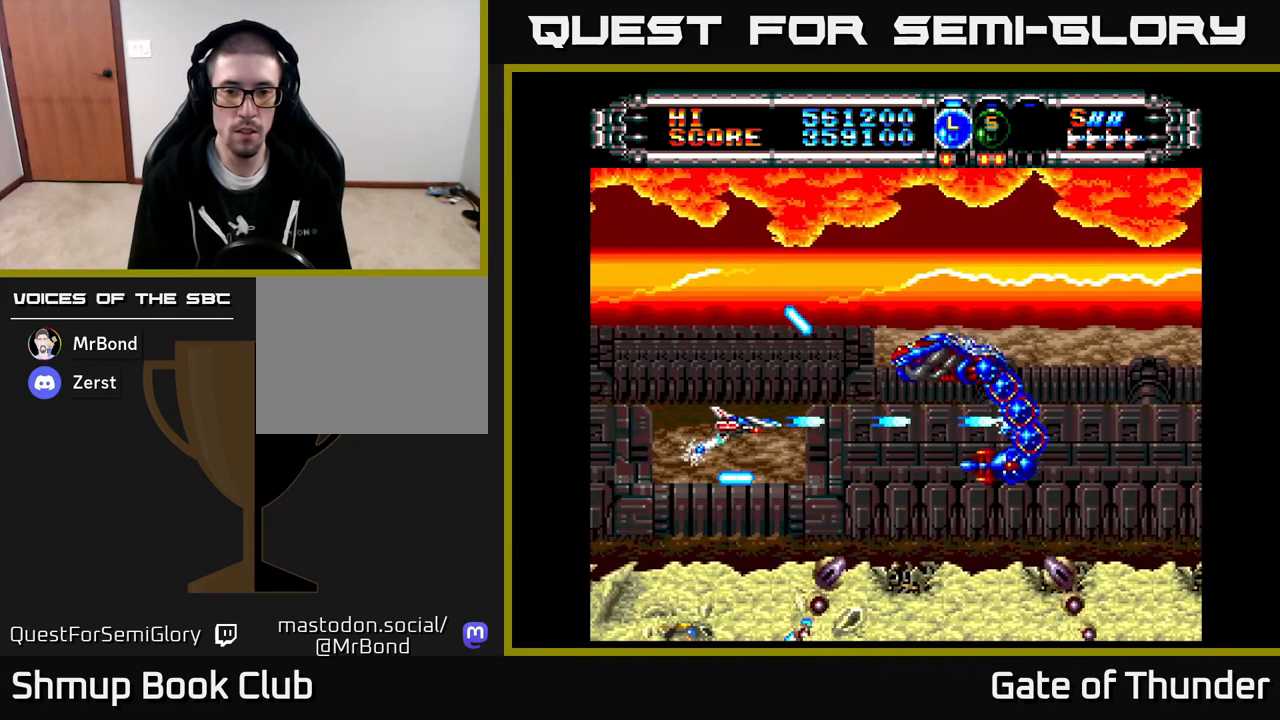
{"buttons": ["X", "DPAD_LEFT"], "left_stick": "center", "events": [[33, "DPAD_UP", "down"], [50, "DPAD_RIGHT", "up"], [433, "DPAD_UP", "up"], [500, "DPAD_LEFT", "down"]]}
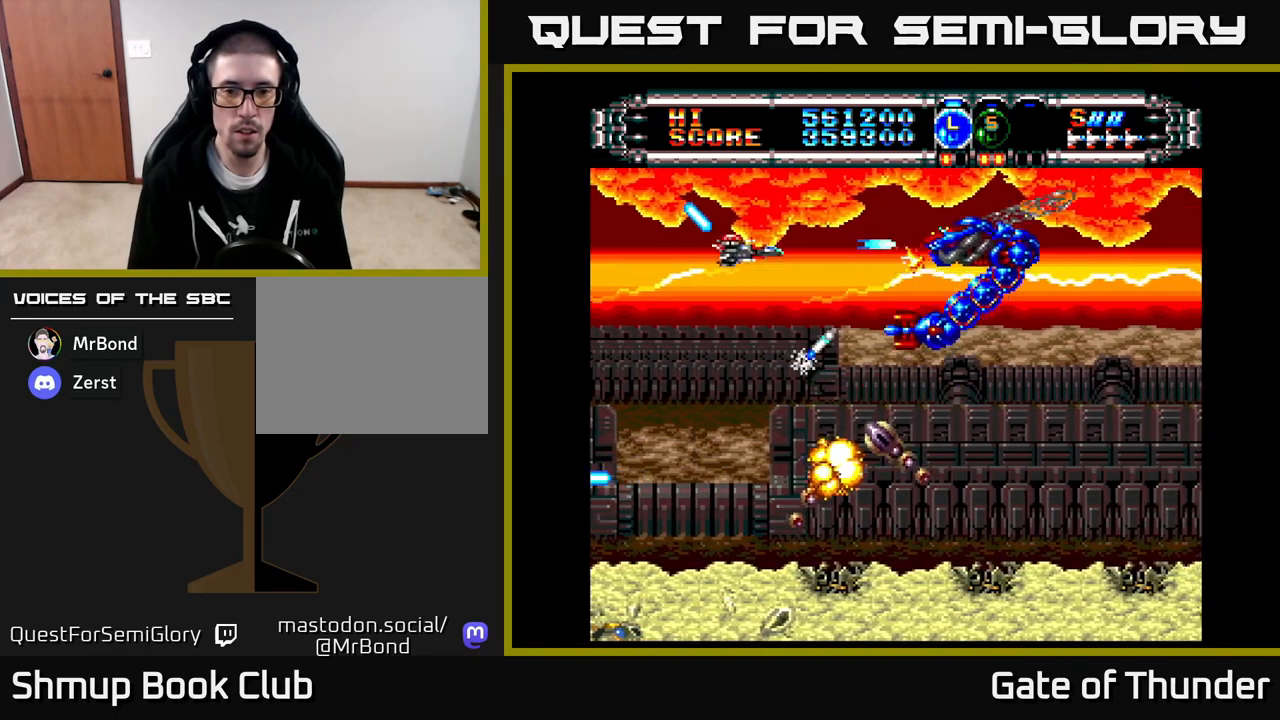
{"buttons": ["X", "DPAD_LEFT"], "left_stick": "center", "events": [[17, "DPAD_DOWN", "down"], [67, "DPAD_LEFT", "up"], [200, "DPAD_LEFT", "down"], [417, "DPAD_DOWN", "up"]]}
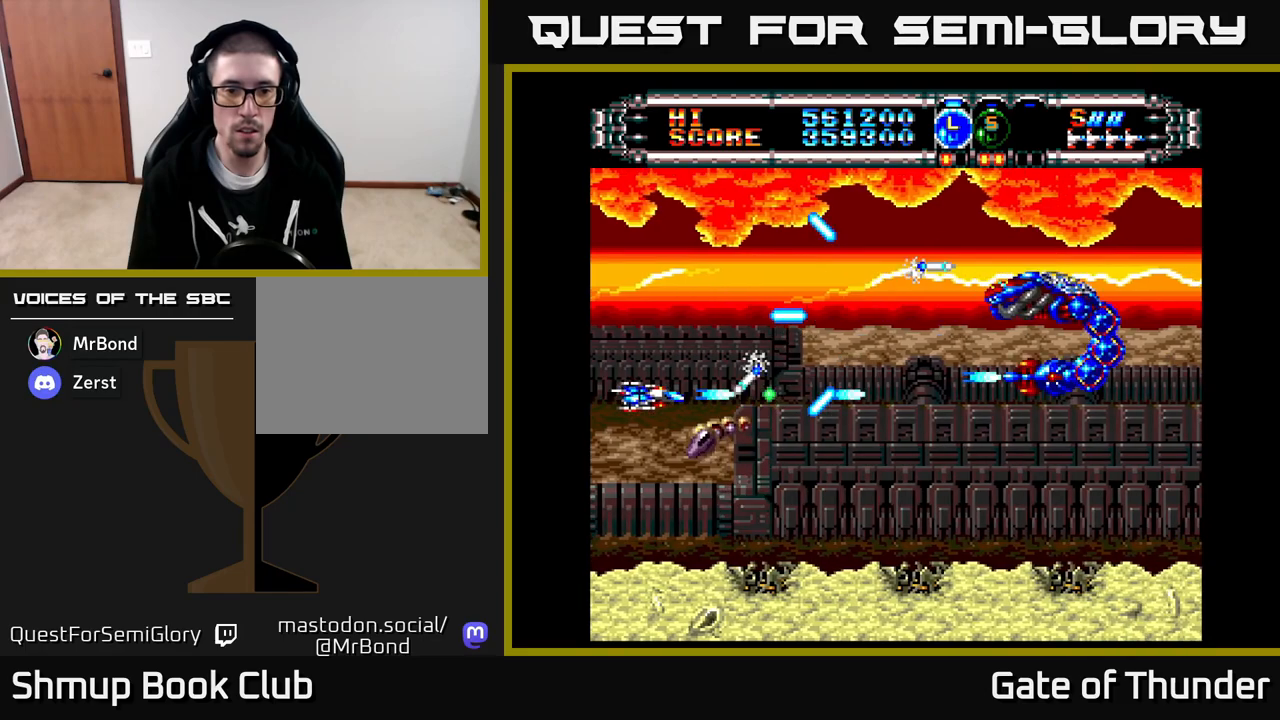
{"buttons": ["X", "DPAD_UP"], "left_stick": "center"}
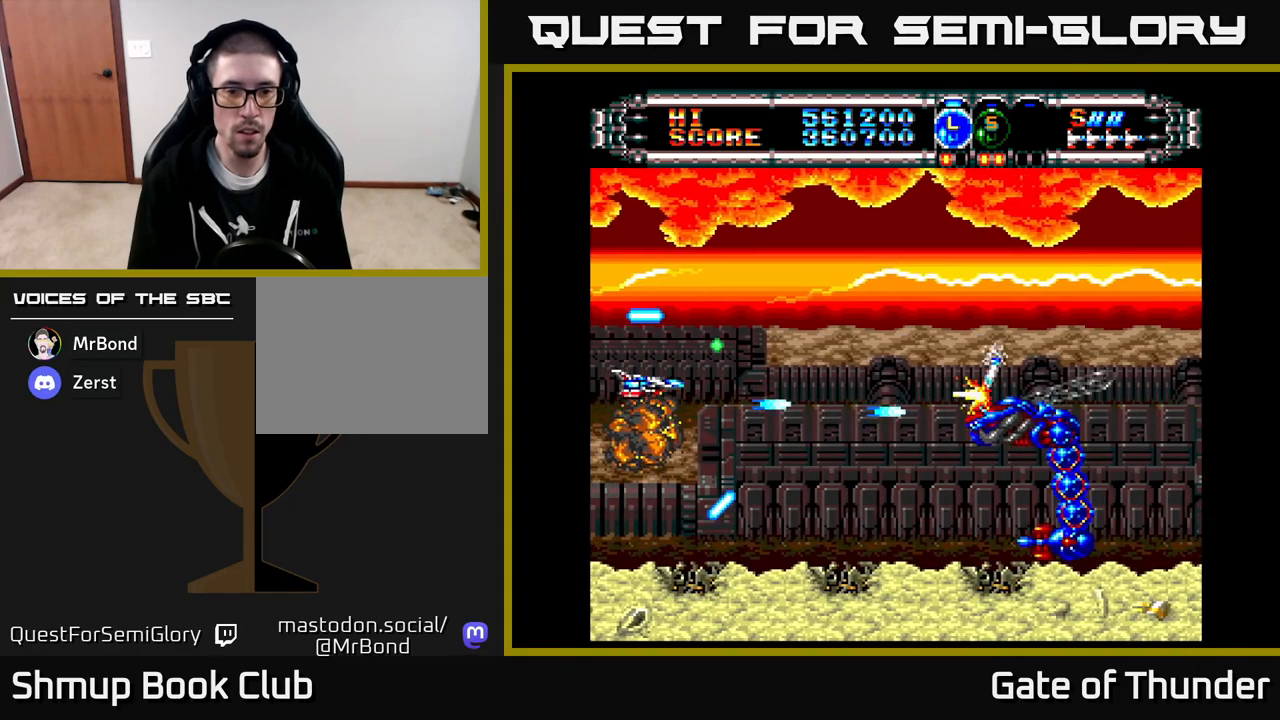
{"buttons": ["X"], "left_stick": "center", "events": [[50, "DPAD_UP", "up"], [67, "DPAD_RIGHT", "down"], [83, "DPAD_DOWN", "down"], [283, "DPAD_DOWN", "up"], [467, "DPAD_RIGHT", "up"]]}
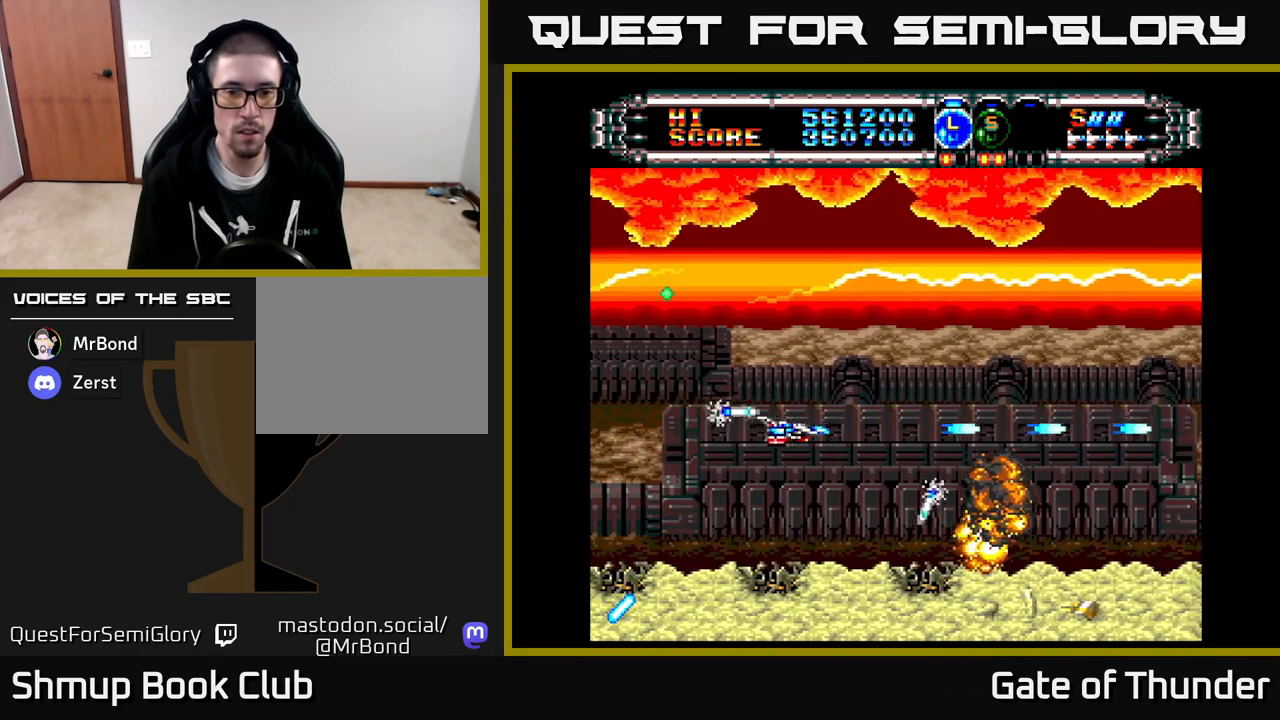
{"buttons": ["X", "DPAD_RIGHT"], "left_stick": "center", "events": [[17, "DPAD_UP", "down"], [33, "DPAD_LEFT", "down"], [117, "DPAD_LEFT", "up"], [183, "DPAD_RIGHT", "down"], [433, "DPAD_UP", "up"]]}
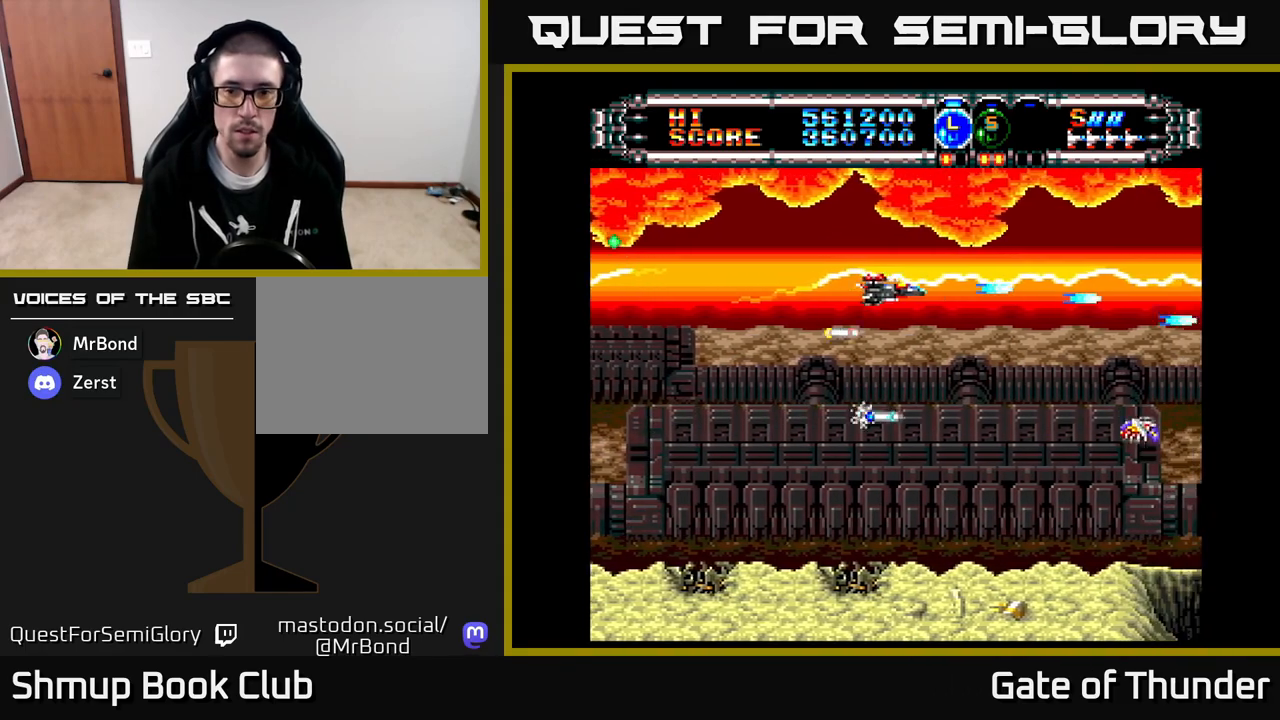
{"buttons": ["X", "DPAD_LEFT"], "left_stick": "center", "events": [[50, "DPAD_RIGHT", "up"], [67, "DPAD_DOWN", "down"], [400, "DPAD_DOWN", "up"], [400, "DPAD_LEFT", "down"]]}
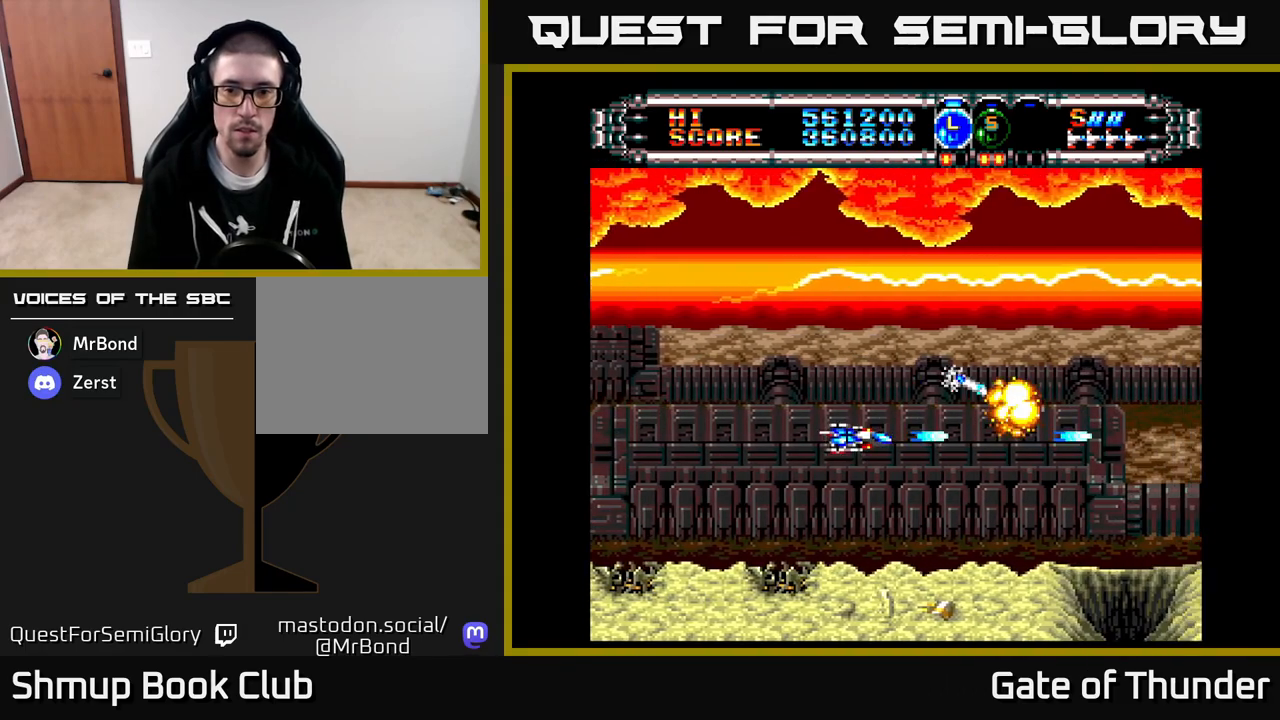
{"buttons": ["X", "DPAD_DOWN"], "left_stick": "center", "events": [[83, "DPAD_UP", "down"], [133, "DPAD_LEFT", "up"], [383, "DPAD_UP", "up"], [433, "DPAD_DOWN", "down"]]}
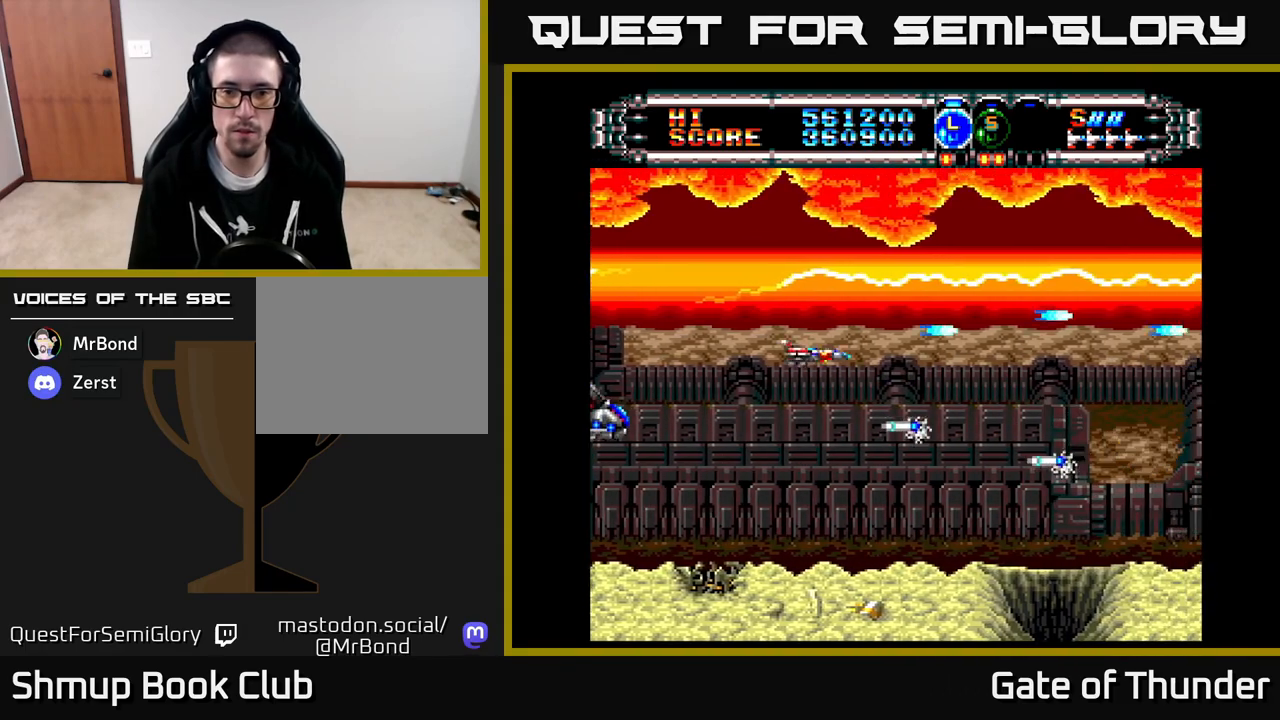
{"buttons": ["X", "DPAD_UP", "DPAD_RIGHT"], "left_stick": "center", "events": [[300, "DPAD_DOWN", "up"], [367, "DPAD_RIGHT", "down"], [400, "DPAD_UP", "down"]]}
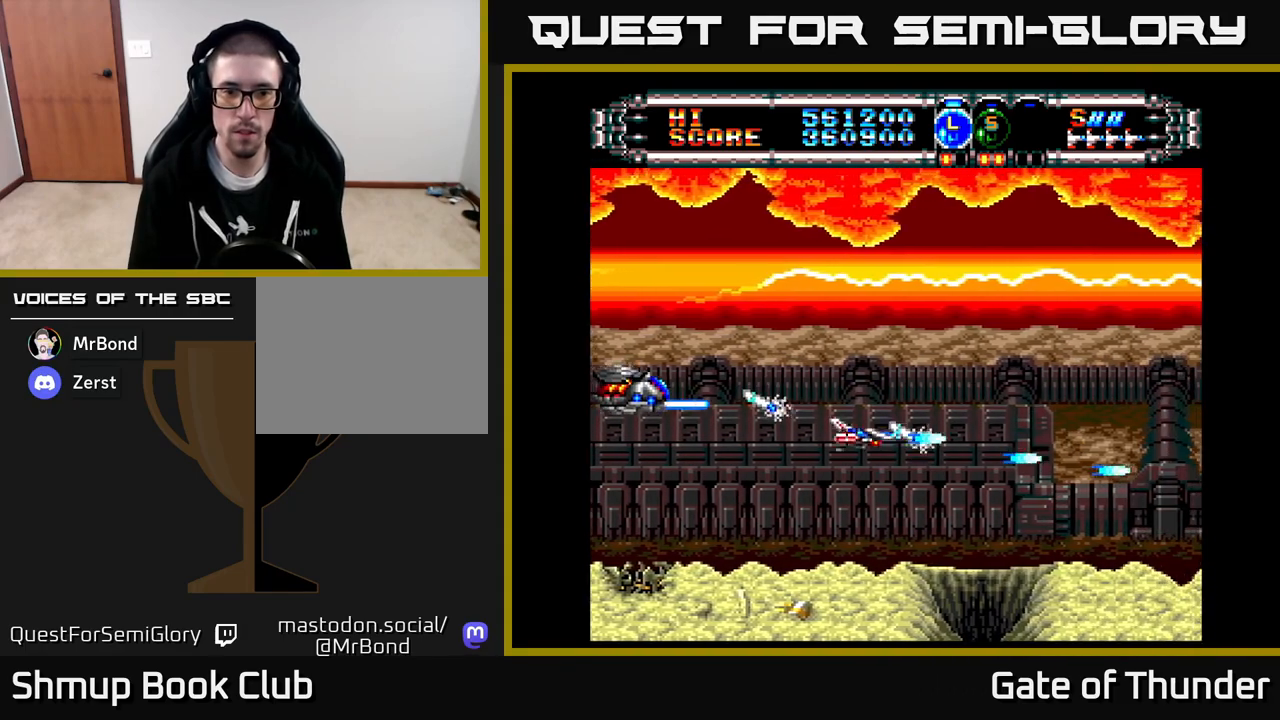
{"buttons": ["X", "DPAD_DOWN", "DPAD_RIGHT"], "left_stick": "center", "events": [[17, "DPAD_RIGHT", "up"], [83, "DPAD_UP", "up"], [150, "DPAD_DOWN", "down"], [267, "DPAD_RIGHT", "down"], [283, "DPAD_DOWN", "up"], [367, "DPAD_UP", "down"], [450, "DPAD_UP", "up"], [500, "DPAD_DOWN", "down"]]}
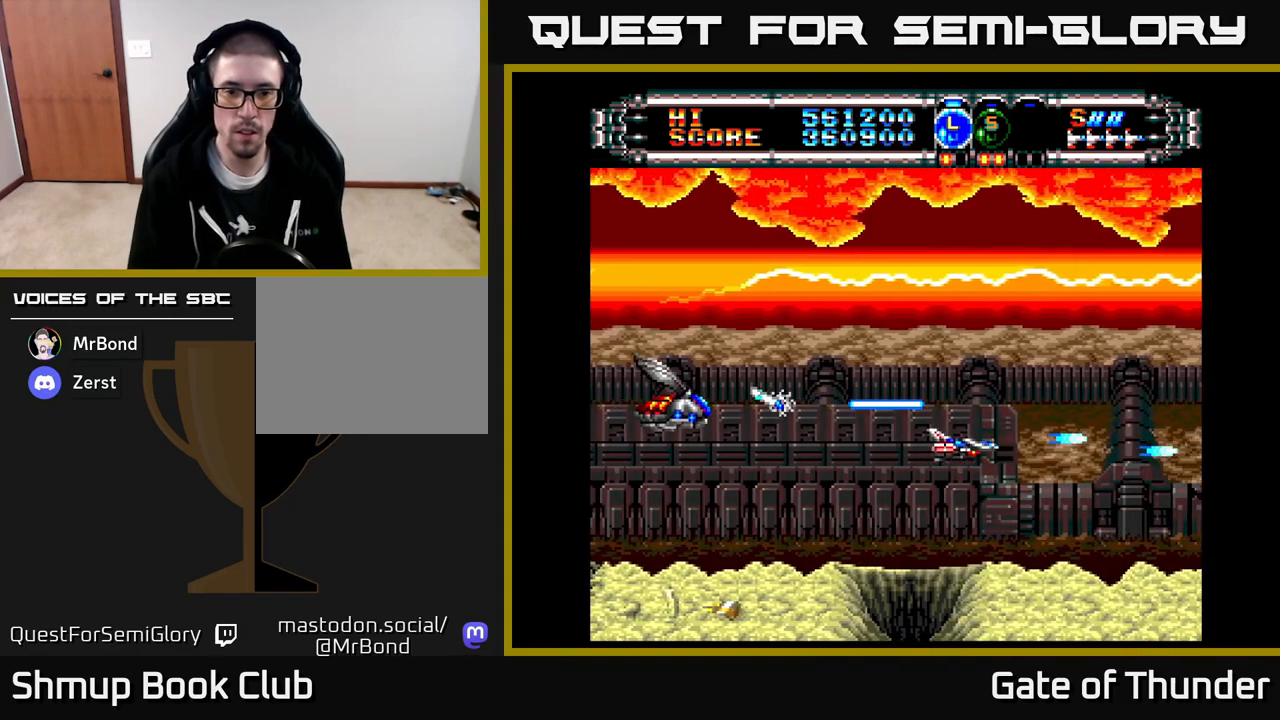
{"buttons": ["X", "DPAD_UP"], "left_stick": "center", "events": [[50, "DPAD_RIGHT", "up"], [167, "DPAD_DOWN", "up"], [200, "DPAD_LEFT", "down"], [200, "DPAD_UP", "down"], [417, "DPAD_LEFT", "up"]]}
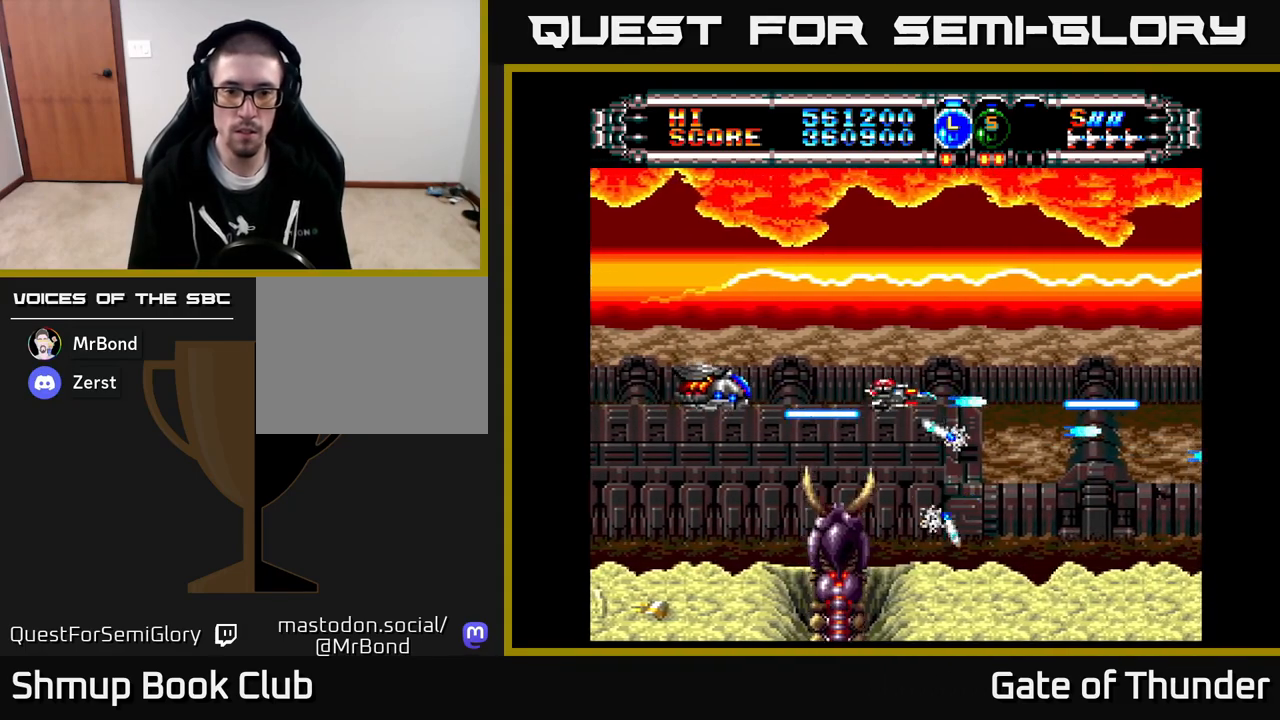
{"buttons": ["X", "DPAD_RIGHT"], "left_stick": "center", "events": [[217, "DPAD_LEFT", "down"], [367, "DPAD_LEFT", "up"], [383, "DPAD_RIGHT", "down"], [467, "DPAD_UP", "up"]]}
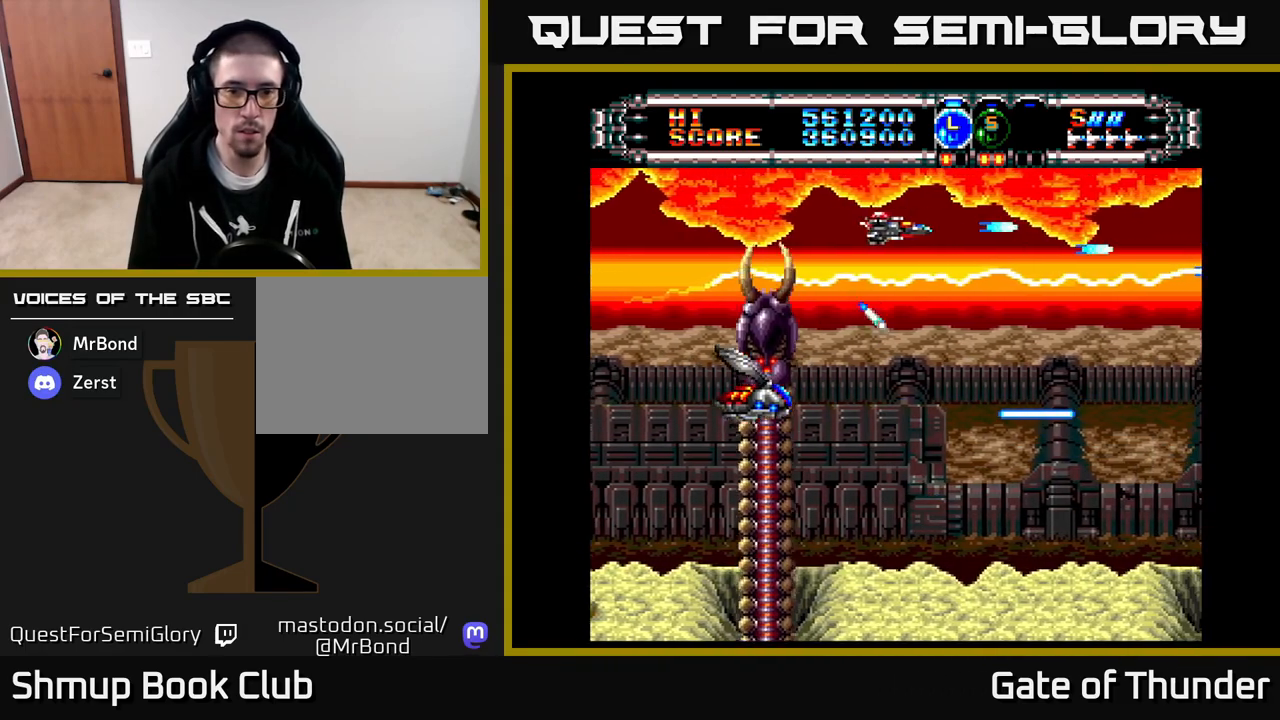
{"buttons": ["X"], "left_stick": "center", "events": [[83, "DPAD_DOWN", "down"], [83, "DPAD_RIGHT", "up"], [183, "DPAD_LEFT", "down"], [200, "DPAD_DOWN", "up"], [250, "DPAD_UP", "down"], [300, "DPAD_LEFT", "up"], [383, "DPAD_UP", "up"]]}
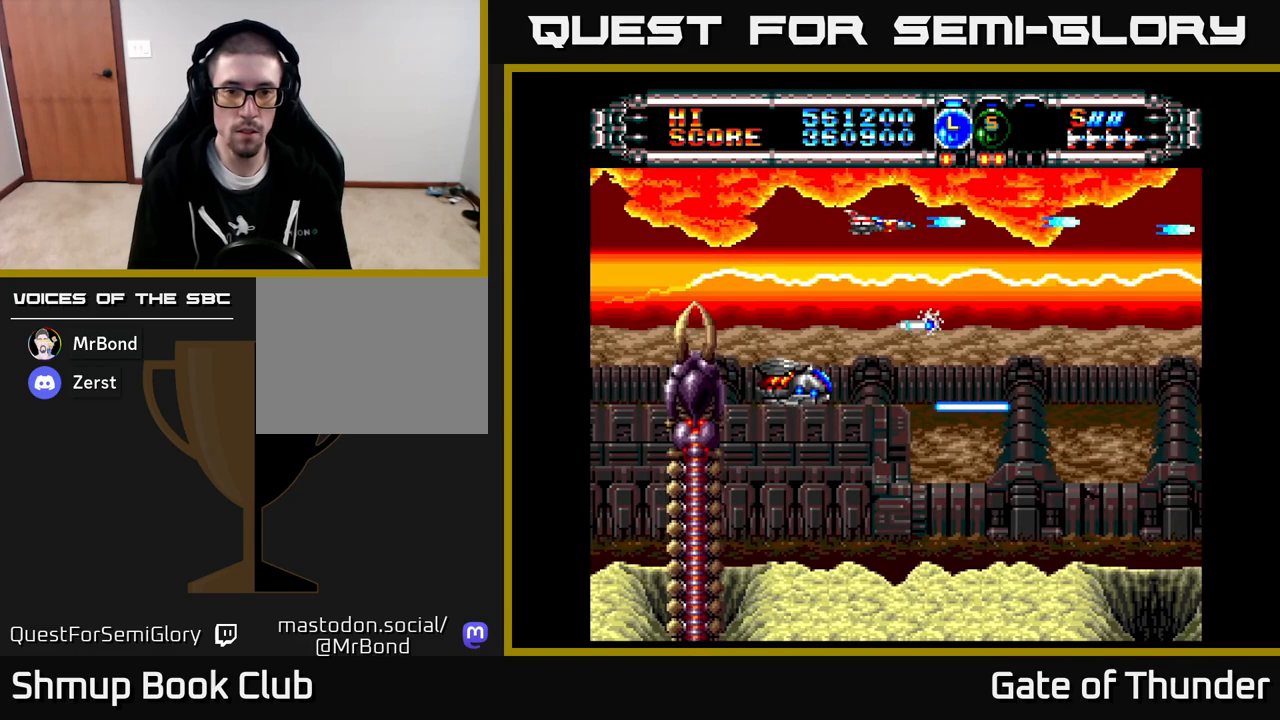
{"buttons": ["X", "DPAD_DOWN"], "left_stick": "center", "events": [[17, "DPAD_LEFT", "down"], [250, "DPAD_DOWN", "down"], [450, "DPAD_LEFT", "up"]]}
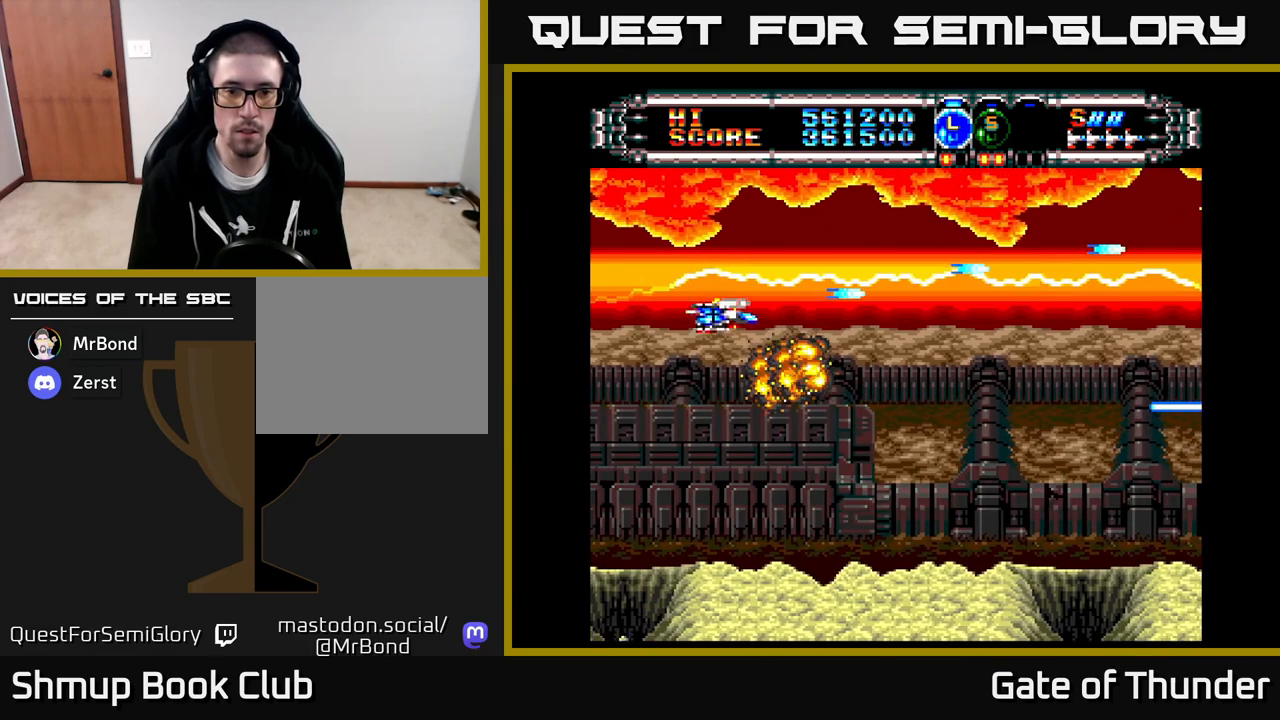
{"buttons": ["X", "DPAD_DOWN", "DPAD_RIGHT"], "left_stick": "center", "events": [[250, "DPAD_RIGHT", "down"]]}
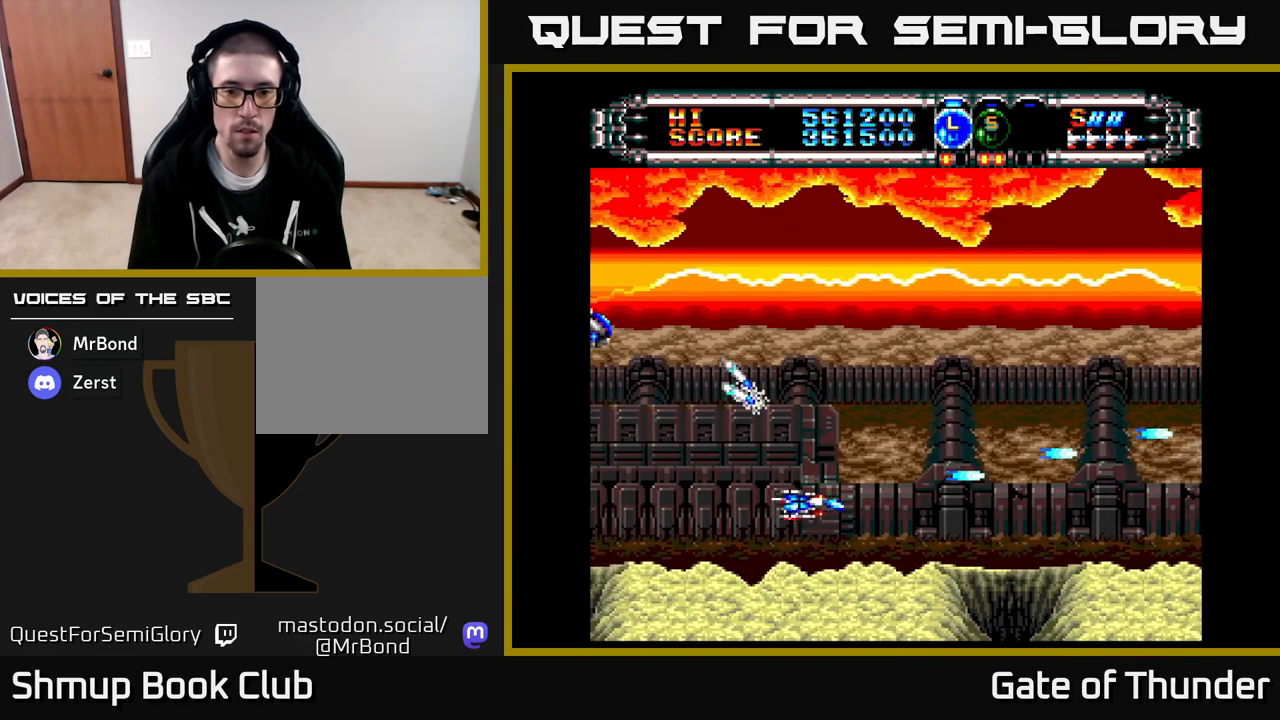
{"buttons": ["X"], "left_stick": "center", "events": [[83, "DPAD_DOWN", "up"], [117, "DPAD_RIGHT", "up"]]}
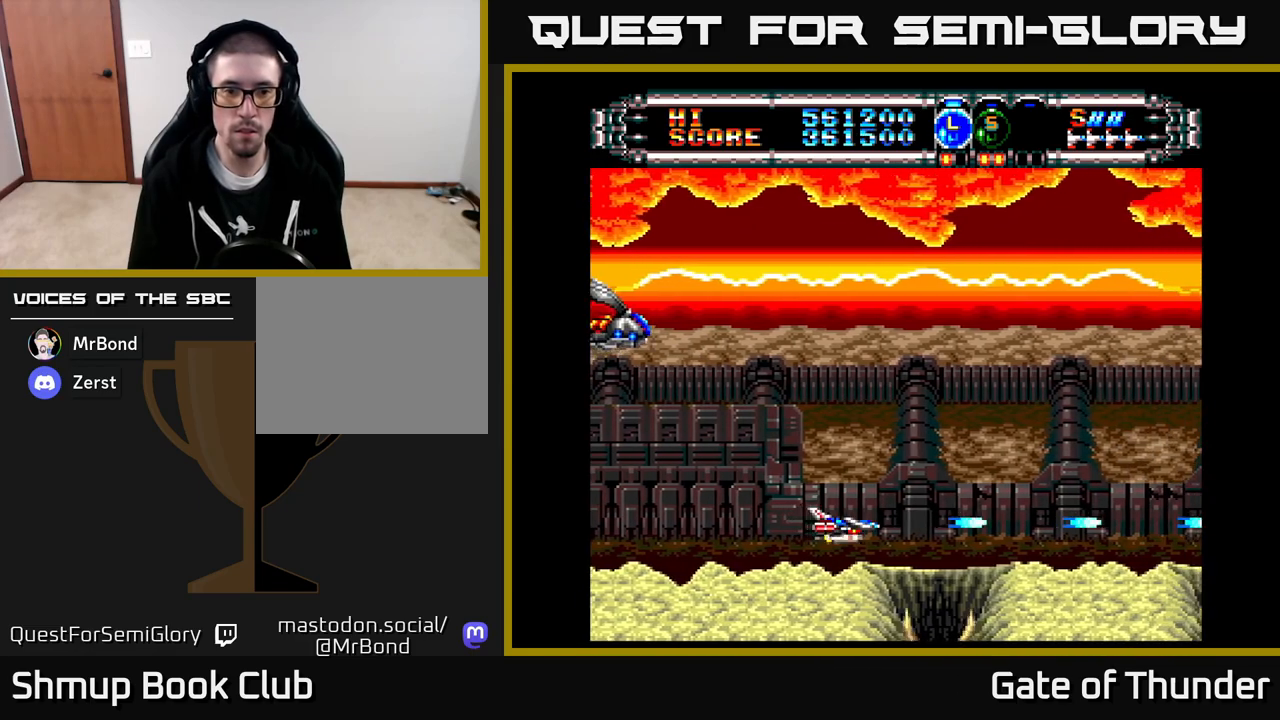
{"buttons": ["X", "DPAD_LEFT"], "left_stick": "center", "events": [[50, "DPAD_LEFT", "down"], [217, "DPAD_LEFT", "up"], [233, "DPAD_LEFT", "down"], [250, "DPAD_UP", "down"], [267, "DPAD_LEFT", "up"], [383, "DPAD_LEFT", "down"], [417, "DPAD_UP", "up"]]}
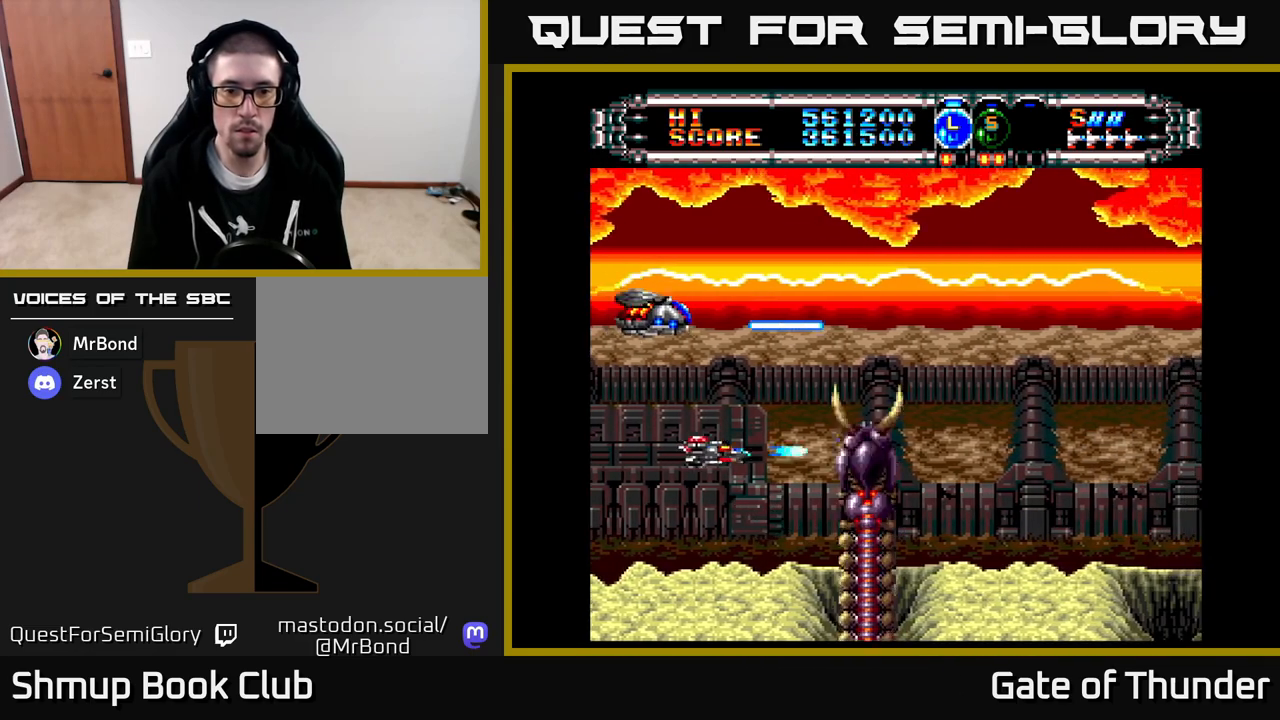
{"buttons": ["X"], "left_stick": "center", "events": [[67, "DPAD_UP", "down"], [100, "DPAD_LEFT", "up"], [167, "DPAD_UP", "up"], [400, "DPAD_DOWN", "down"], [500, "DPAD_DOWN", "up"]]}
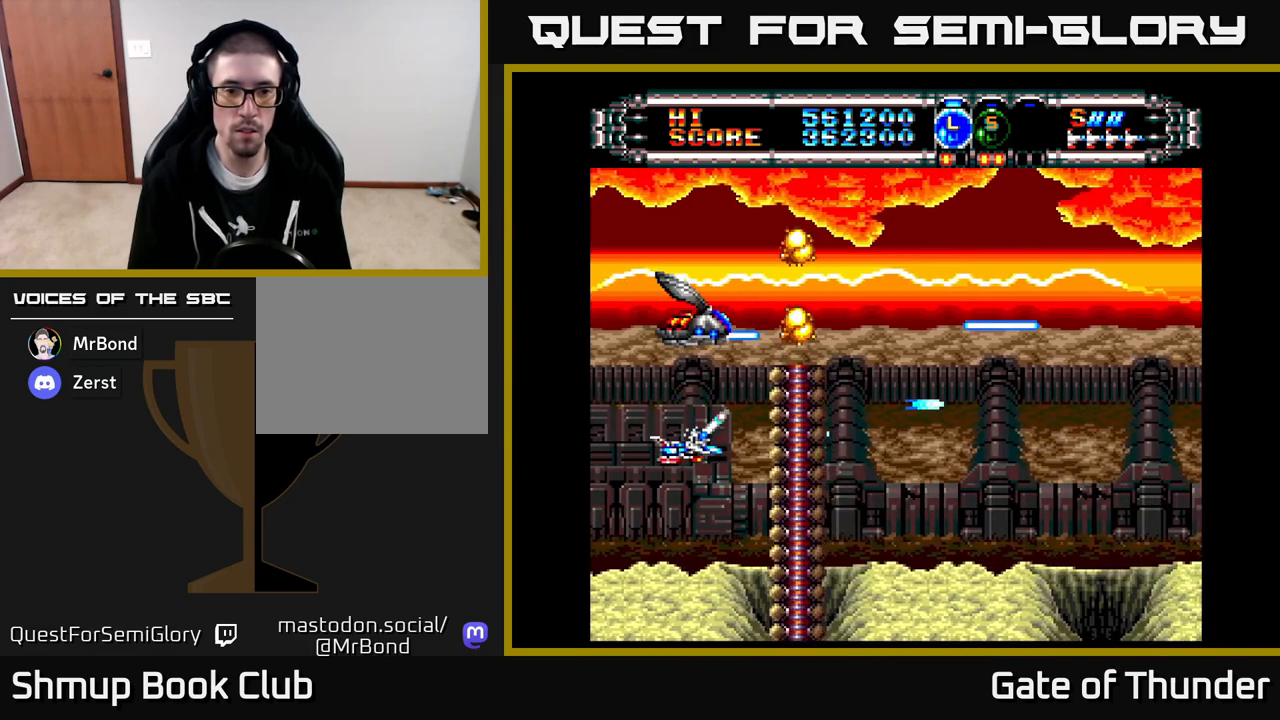
{"buttons": ["X", "DPAD_UP", "DPAD_LEFT"], "left_stick": "center", "events": [[33, "DPAD_LEFT", "down"], [233, "DPAD_LEFT", "up"], [333, "DPAD_UP", "down"], [433, "DPAD_LEFT", "down"]]}
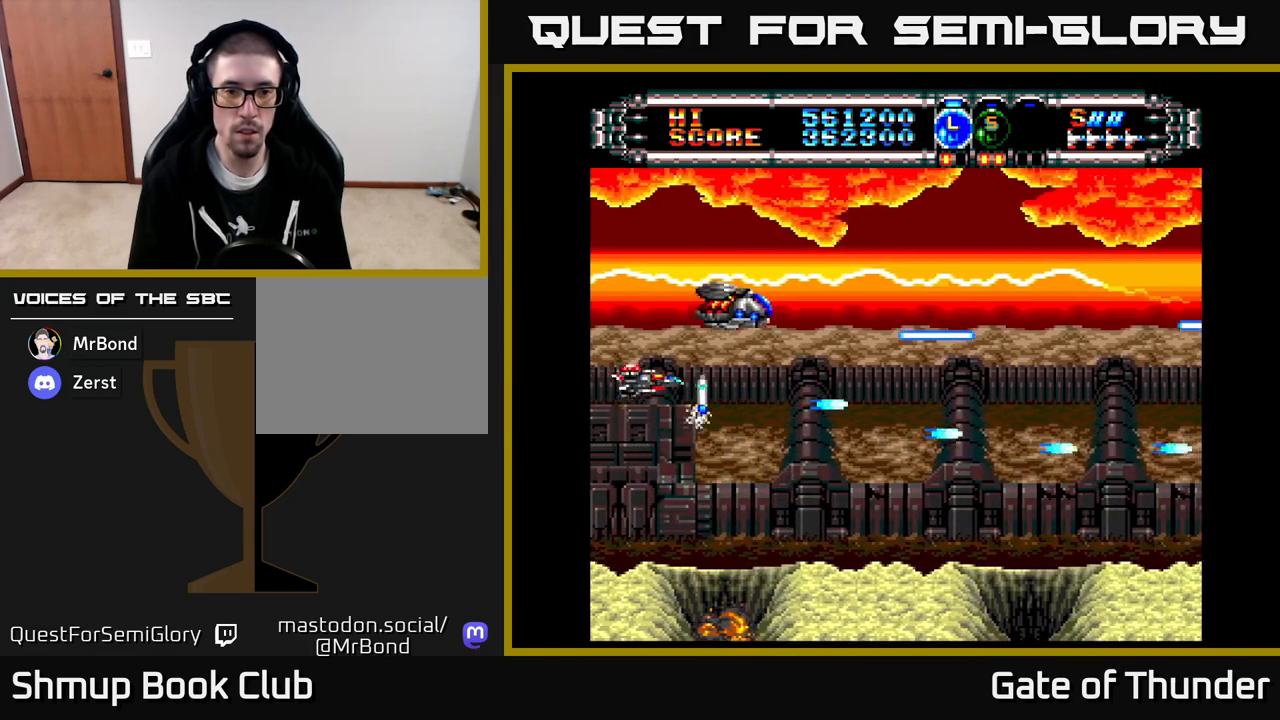
{"buttons": ["X", "DPAD_RIGHT"], "left_stick": "center", "events": [[167, "DPAD_LEFT", "up"], [167, "DPAD_UP", "up"], [433, "DPAD_RIGHT", "down"]]}
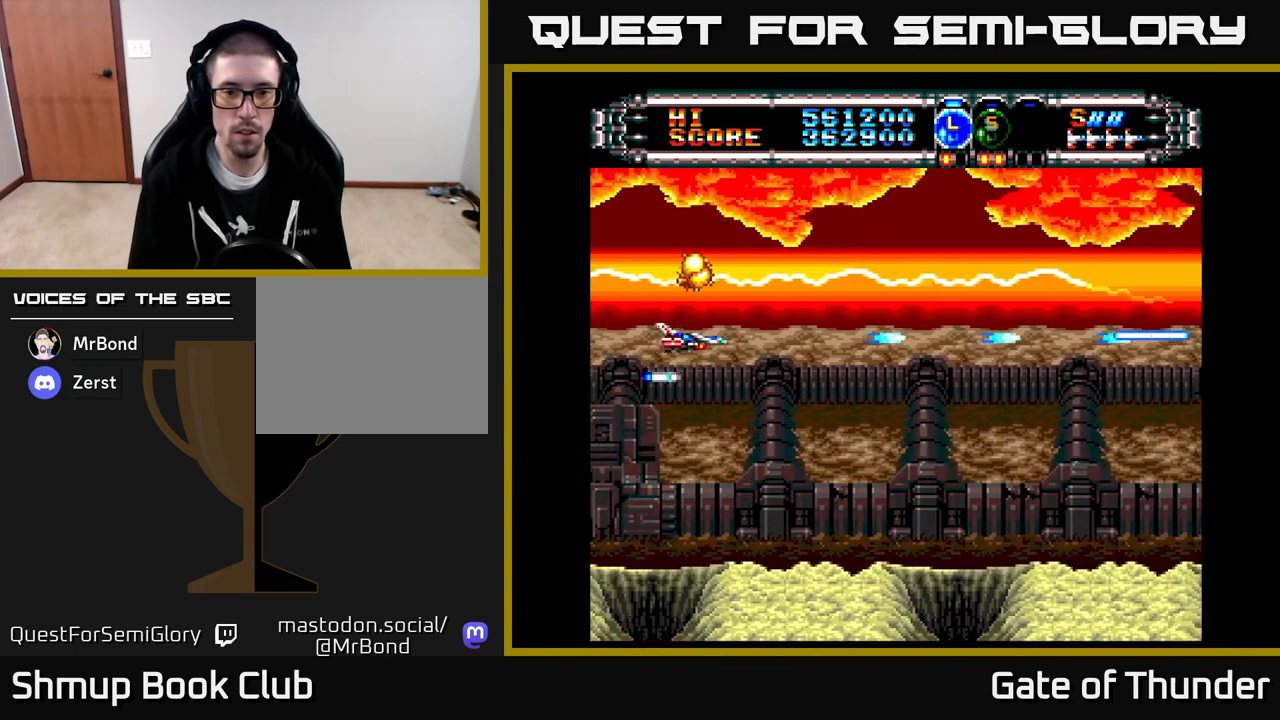
{"buttons": ["X", "DPAD_RIGHT"], "left_stick": "center", "events": [[33, "DPAD_DOWN", "down"], [200, "DPAD_DOWN", "up"]]}
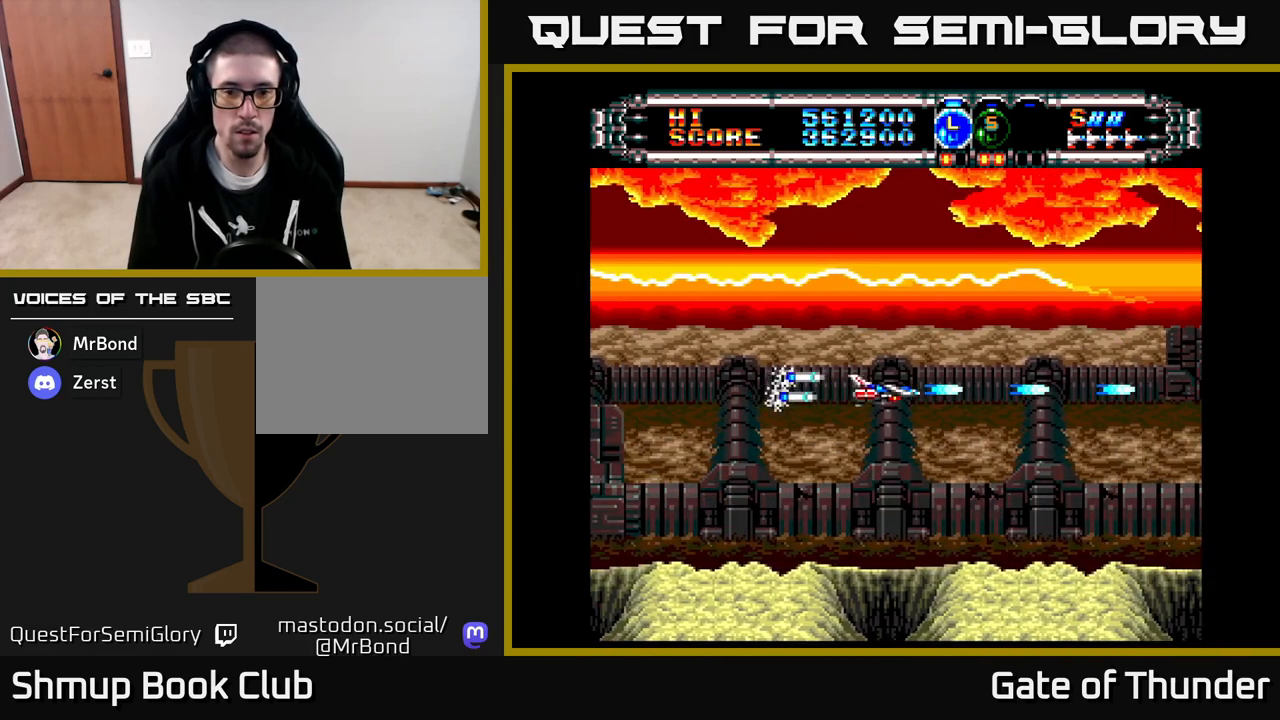
{"buttons": ["X", "DPAD_DOWN"], "left_stick": "center", "events": [[367, "DPAD_DOWN", "down"], [383, "DPAD_RIGHT", "up"]]}
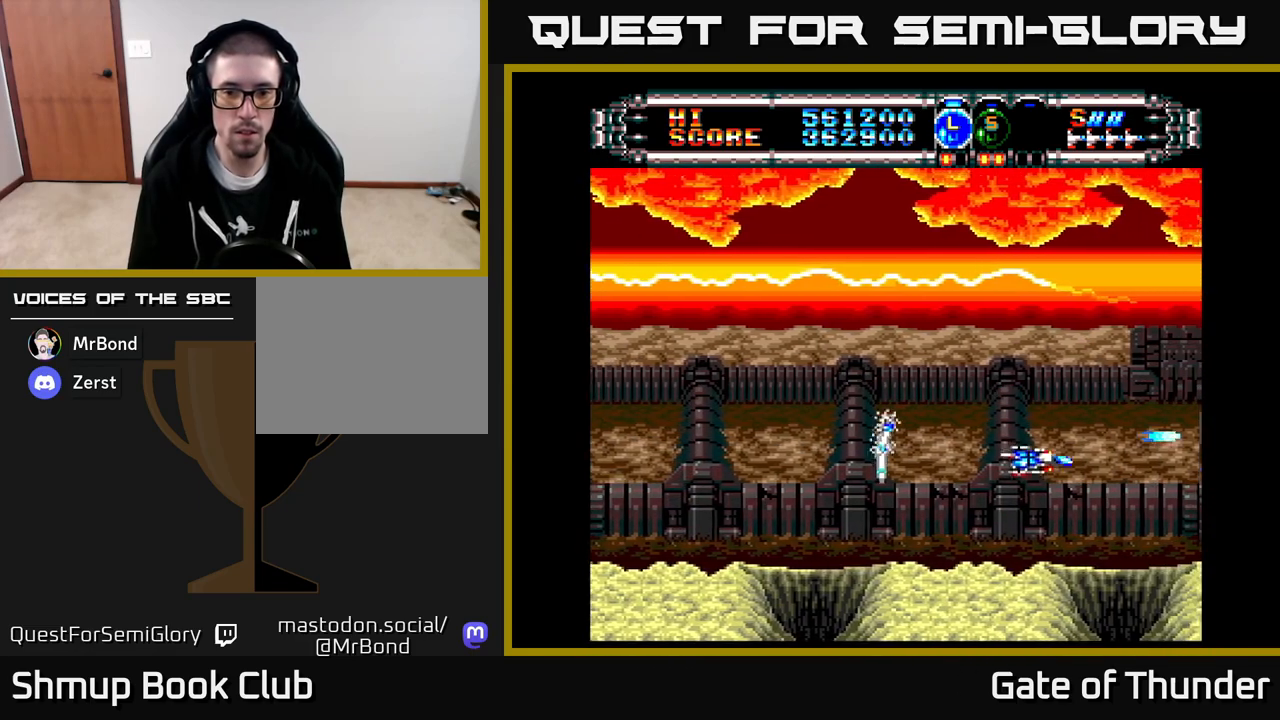
{"buttons": ["X", "DPAD_LEFT"], "left_stick": "center", "events": [[67, "DPAD_LEFT", "down"], [117, "DPAD_DOWN", "up"], [250, "DPAD_LEFT", "up"], [367, "DPAD_LEFT", "down"]]}
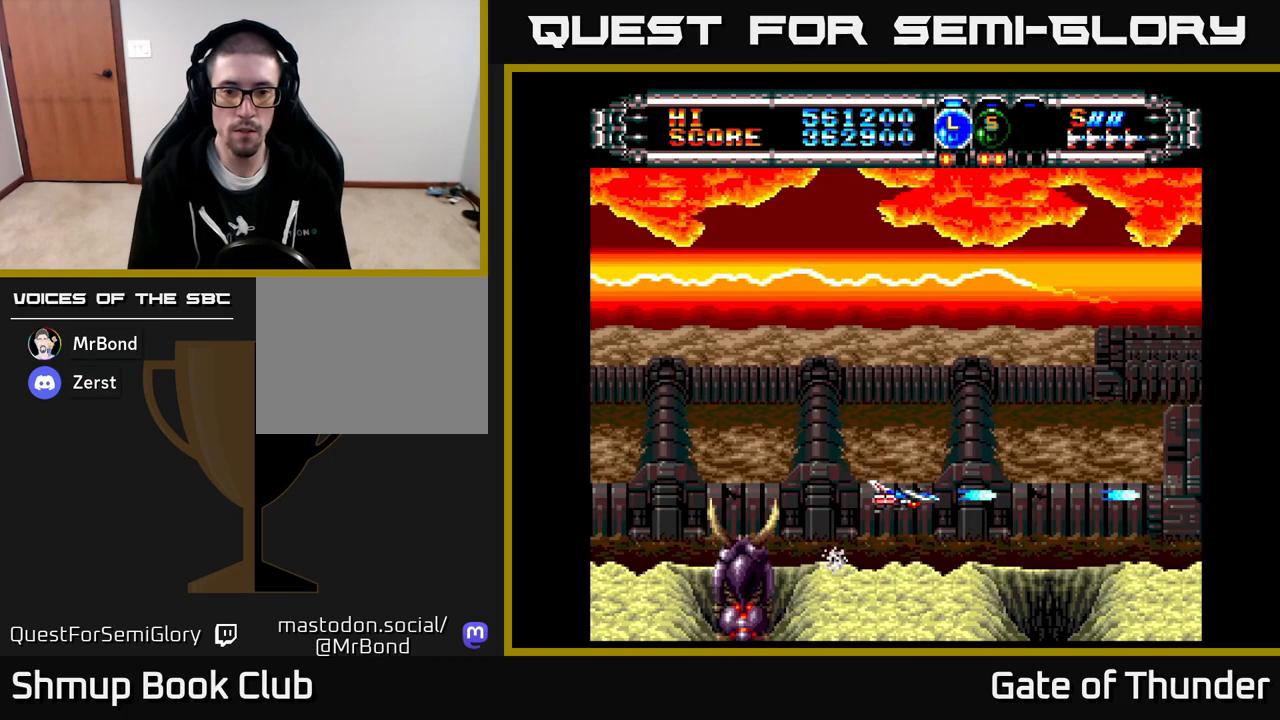
{"buttons": ["X"], "left_stick": "center", "events": [[50, "DPAD_LEFT", "up"], [150, "DPAD_LEFT", "down"], [267, "DPAD_LEFT", "up"]]}
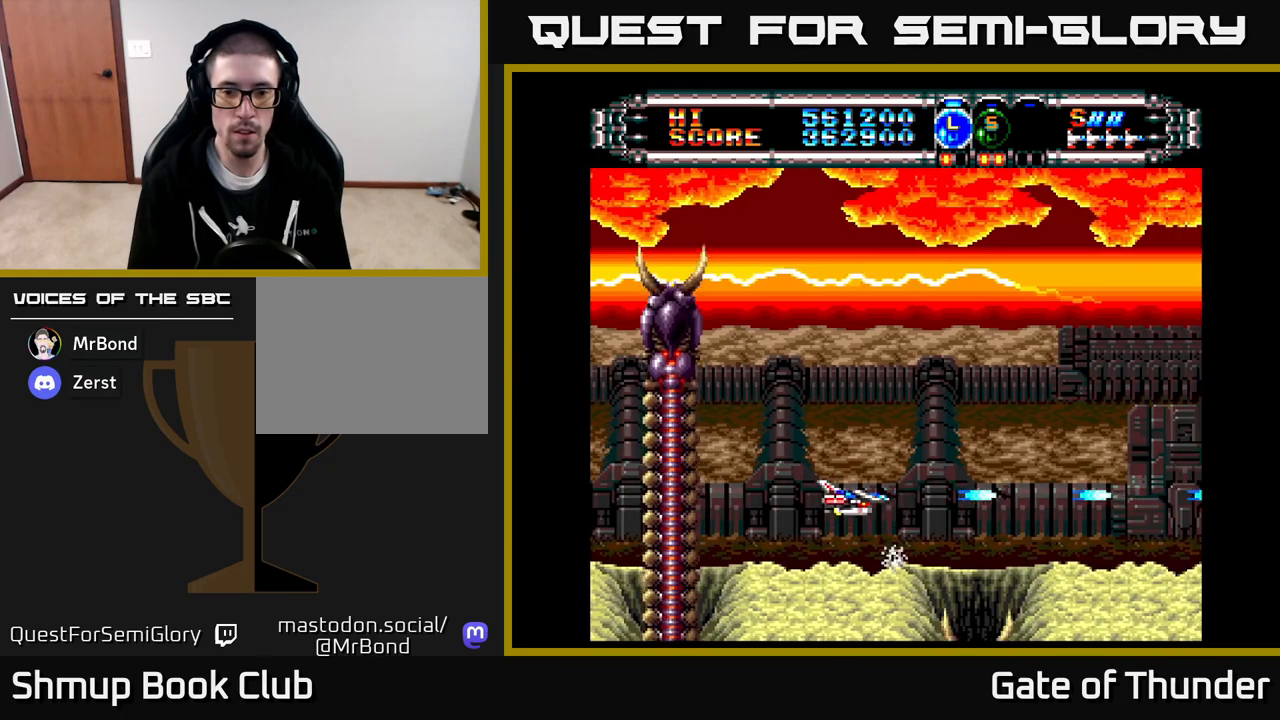
{"buttons": ["X", "DPAD_LEFT"], "left_stick": "center", "events": [[250, "DPAD_LEFT", "down"], [400, "DPAD_LEFT", "up"], [500, "DPAD_LEFT", "down"]]}
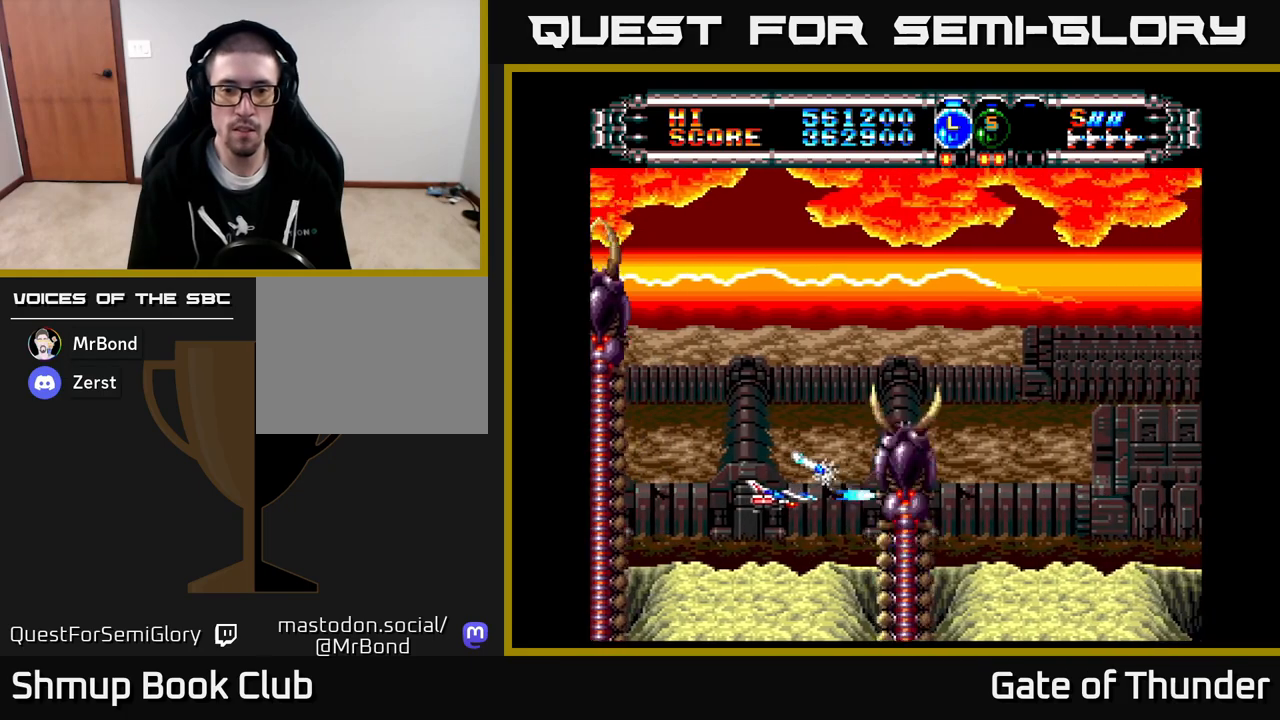
{"buttons": ["X", "DPAD_DOWN", "DPAD_LEFT"], "left_stick": "center", "events": [[67, "DPAD_UP", "down"], [100, "DPAD_LEFT", "up"], [417, "DPAD_UP", "up"], [450, "DPAD_LEFT", "down"], [467, "DPAD_DOWN", "down"]]}
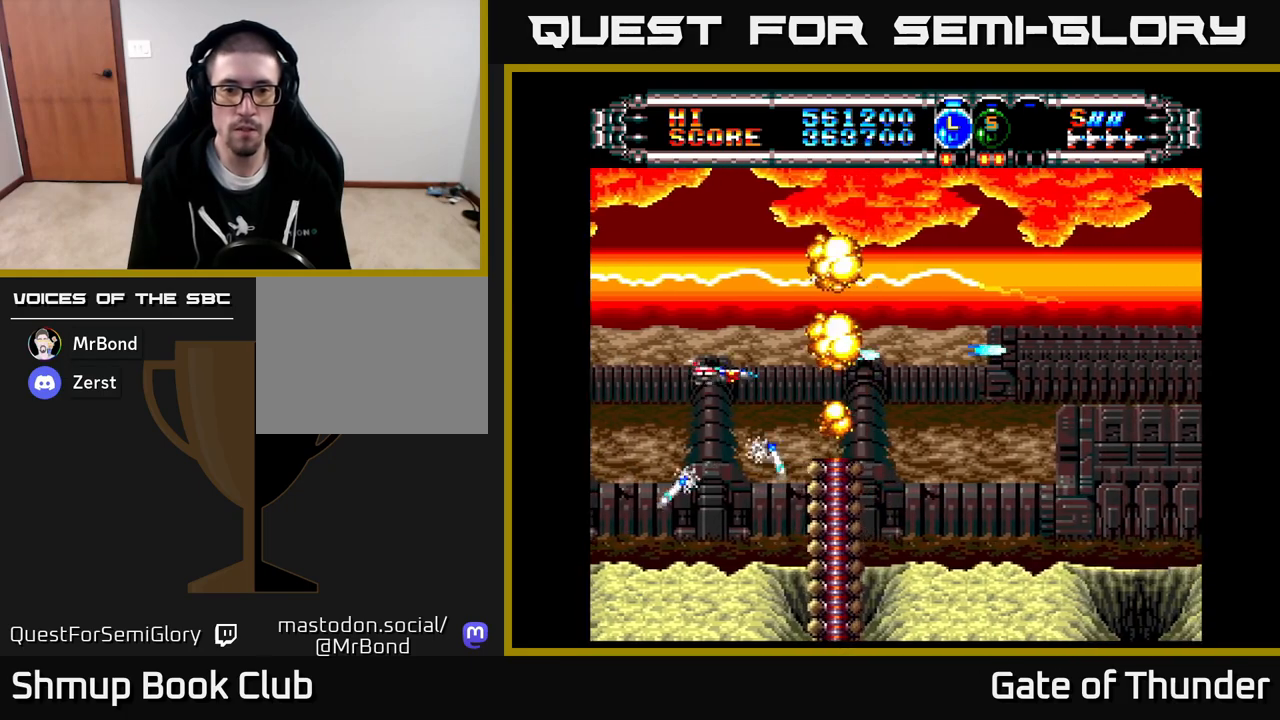
{"buttons": ["X", "DPAD_RIGHT"], "left_stick": "center", "events": [[17, "DPAD_LEFT", "up"], [133, "DPAD_LEFT", "down"], [233, "DPAD_DOWN", "up"], [300, "DPAD_UP", "down"], [317, "DPAD_LEFT", "up"], [417, "DPAD_RIGHT", "down"], [500, "DPAD_UP", "up"]]}
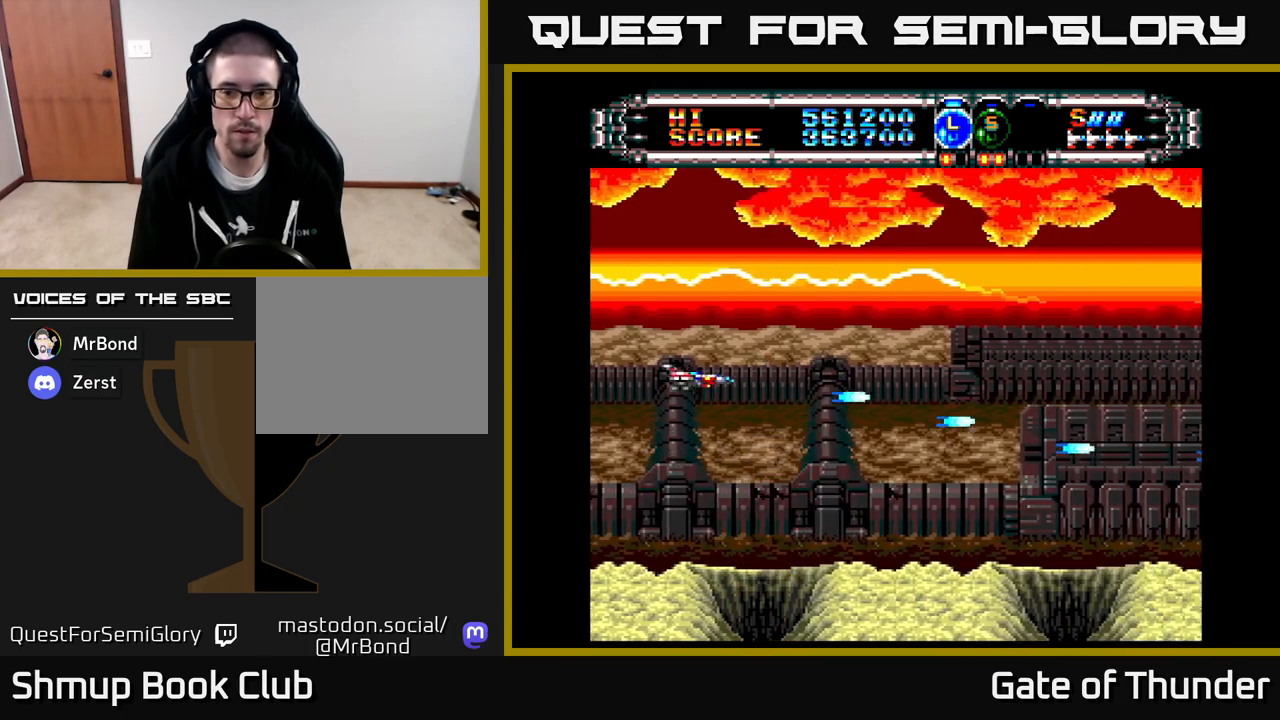
{"buttons": ["X", "DPAD_RIGHT"], "left_stick": "center", "events": []}